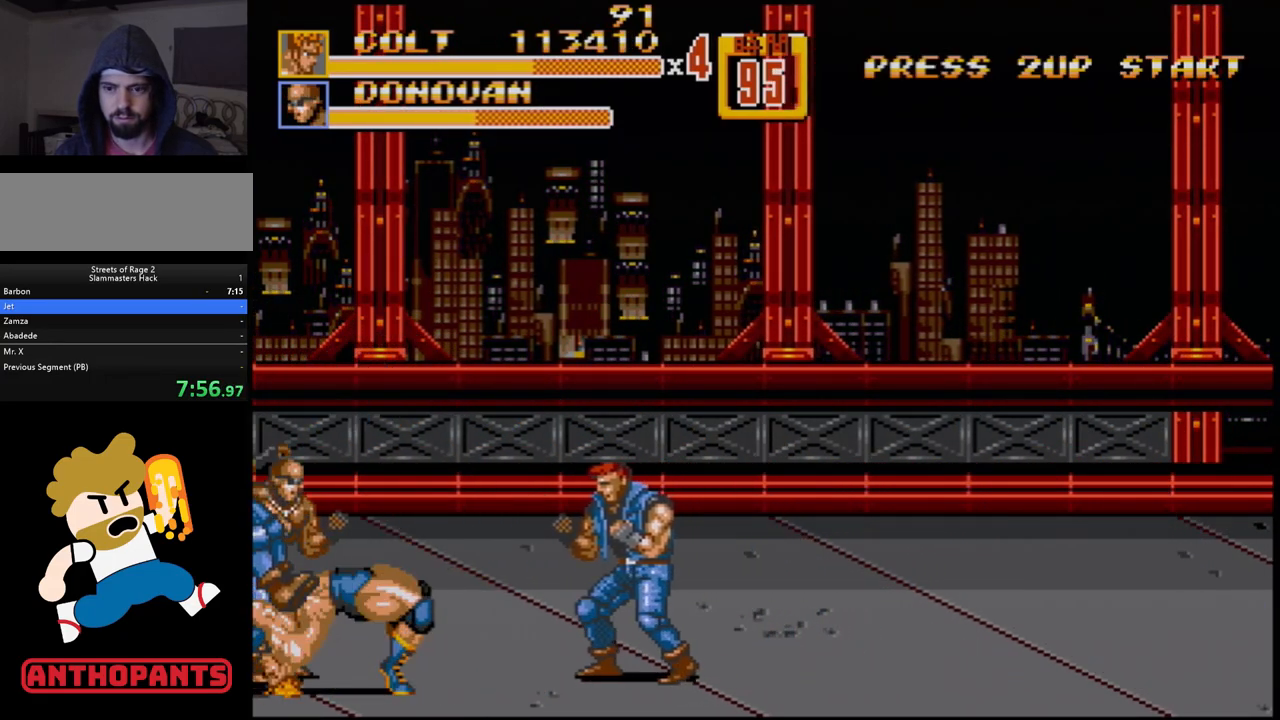
Gameplay with a controller (Xbox layout); each line is a JSON object with the inputs held at the frame after it. "events" lists button and stick changes between this image and that frame as [ms after this image, input, new state], when the widget could be followed in between. Not read: L1 L2 L3 R1 R2 R3.
{"buttons": ["B", "DPAD_RIGHT"], "events": [[267, "DPAD_RIGHT", "down"], [317, "DPAD_RIGHT", "up"], [350, "B", "down"], [350, "DPAD_RIGHT", "down"], [400, "B", "up"], [450, "B", "down"]]}
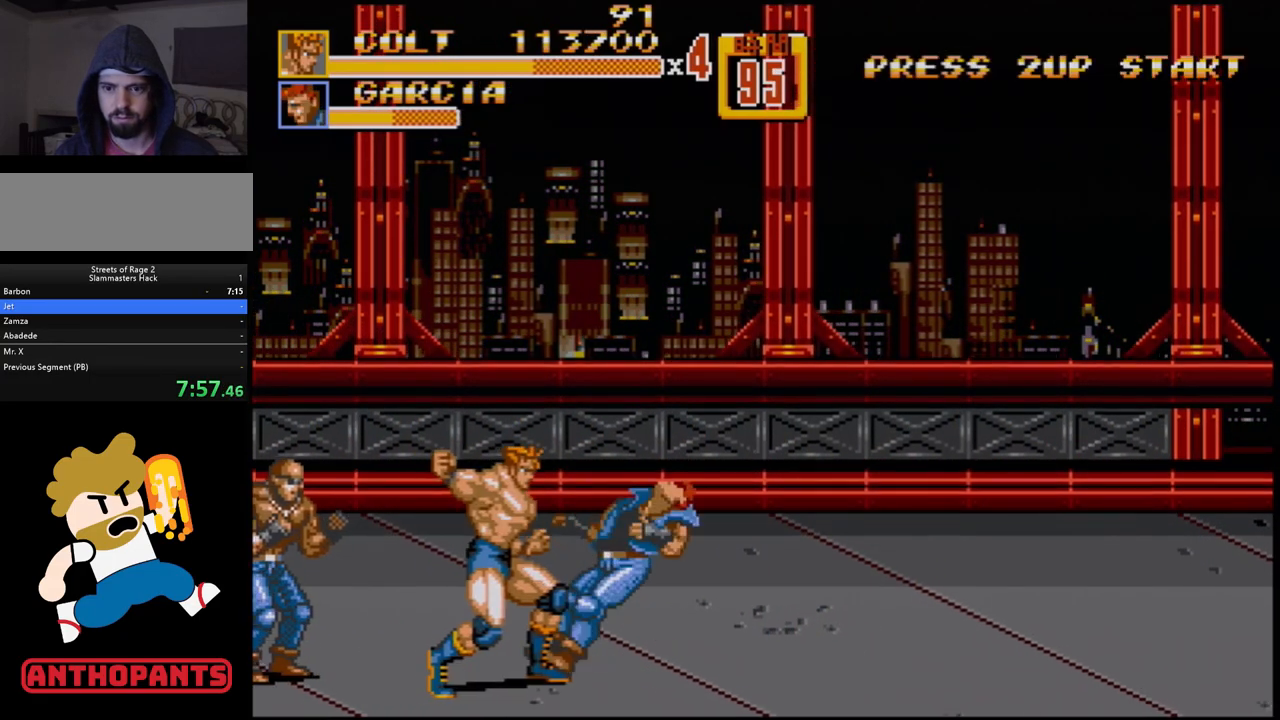
{"buttons": [], "events": [[33, "B", "up"], [100, "DPAD_RIGHT", "up"]]}
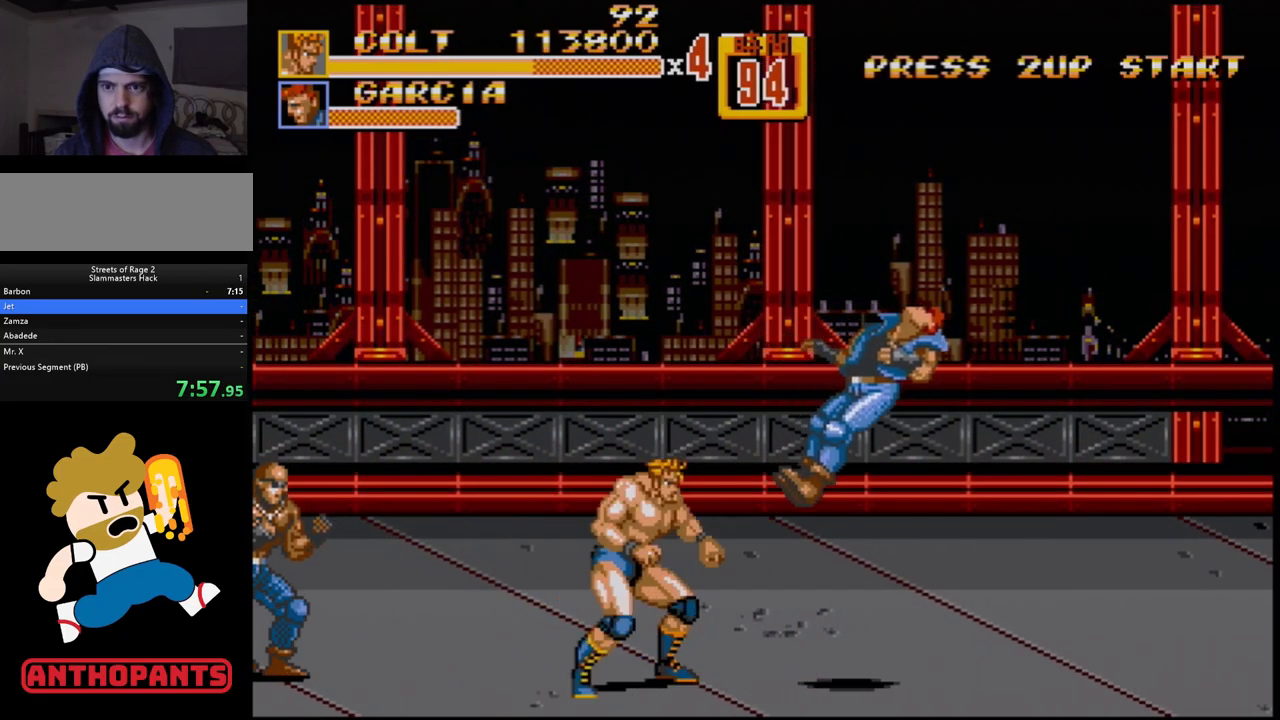
{"buttons": [], "events": [[250, "DPAD_LEFT", "down"], [383, "DPAD_LEFT", "up"]]}
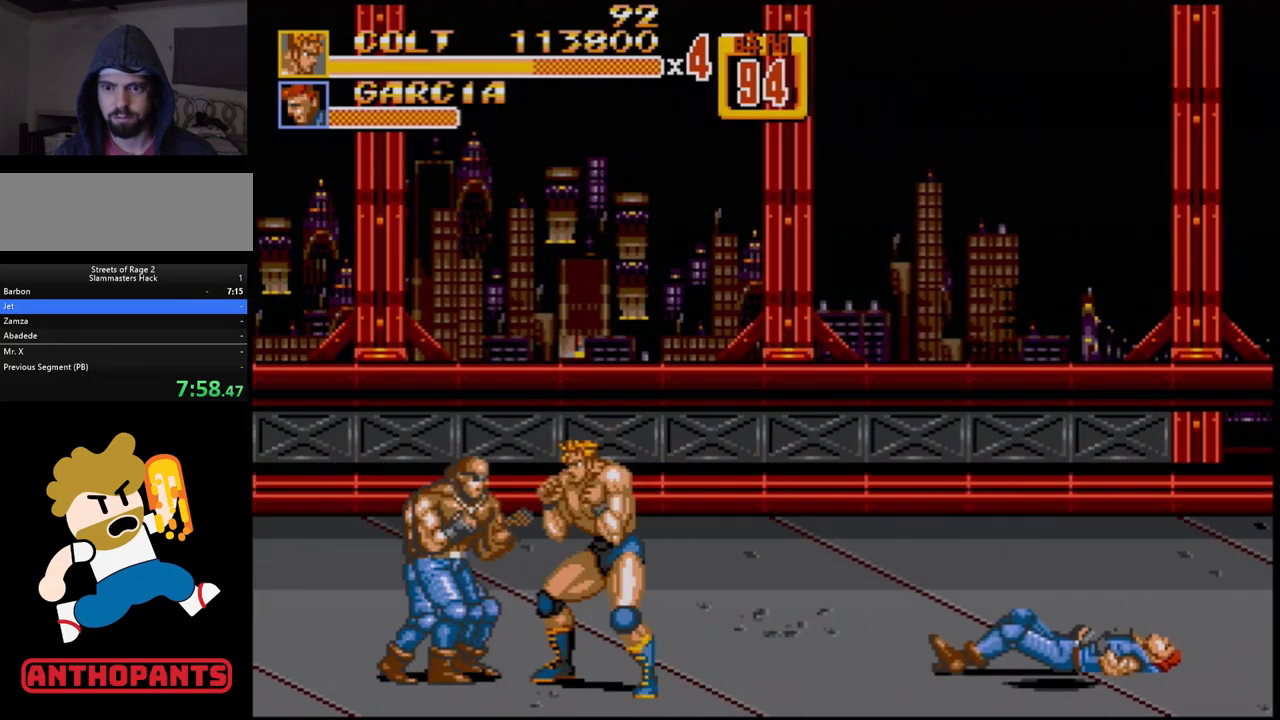
{"buttons": ["DPAD_LEFT"], "events": [[17, "B", "down"], [150, "B", "up"], [300, "B", "down"], [433, "B", "up"], [500, "DPAD_LEFT", "down"]]}
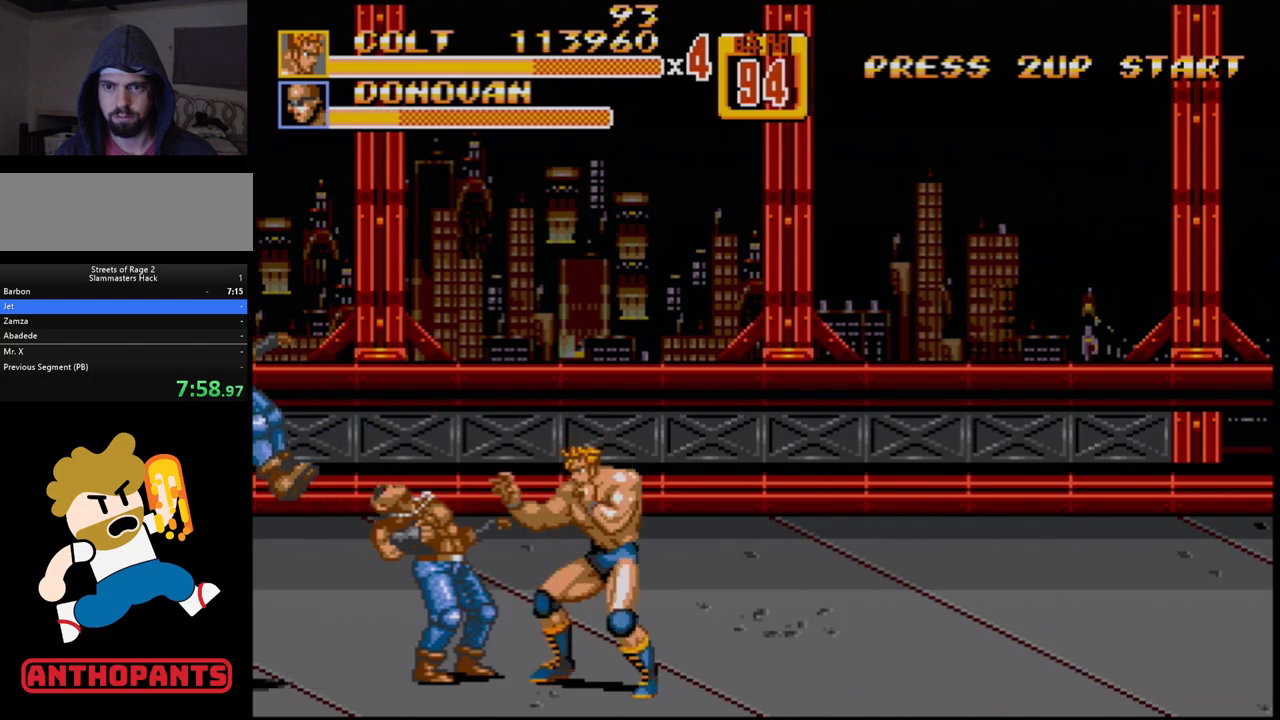
{"buttons": [], "events": [[33, "DPAD_LEFT", "up"], [83, "DPAD_LEFT", "down"], [133, "B", "down"], [200, "B", "up"], [217, "DPAD_LEFT", "up"]]}
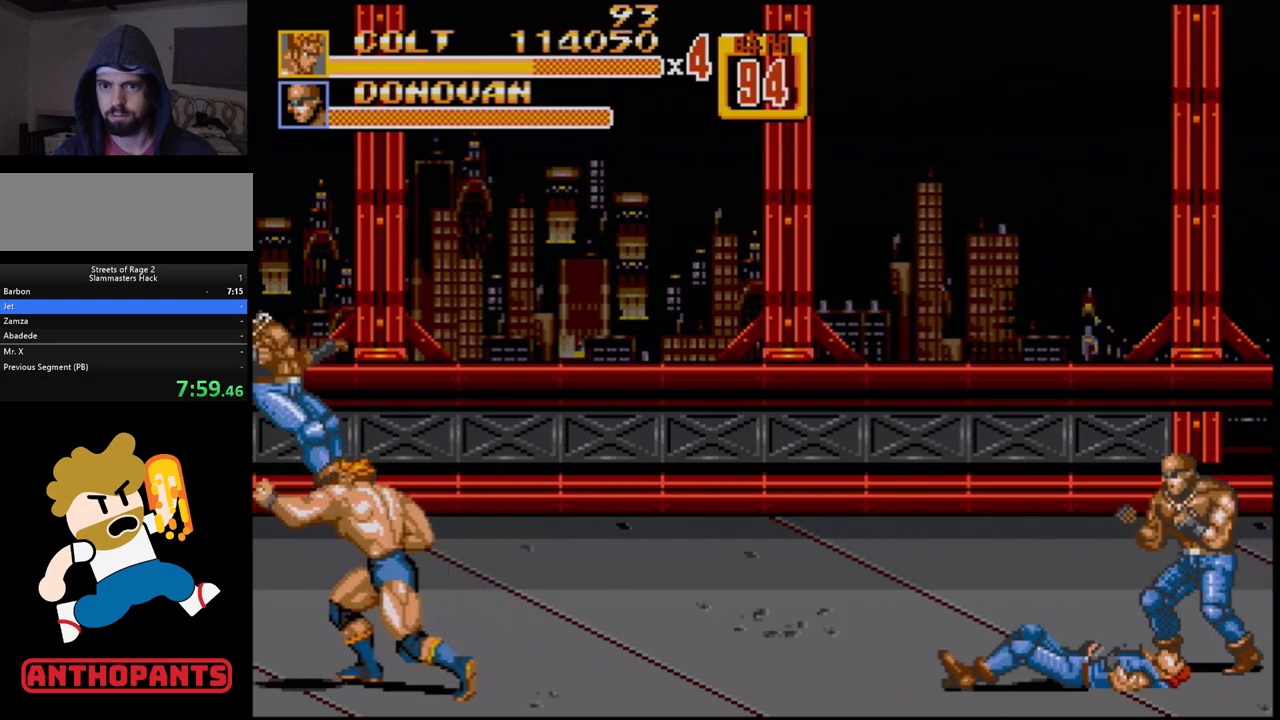
{"buttons": ["DPAD_RIGHT"], "events": [[483, "DPAD_RIGHT", "down"]]}
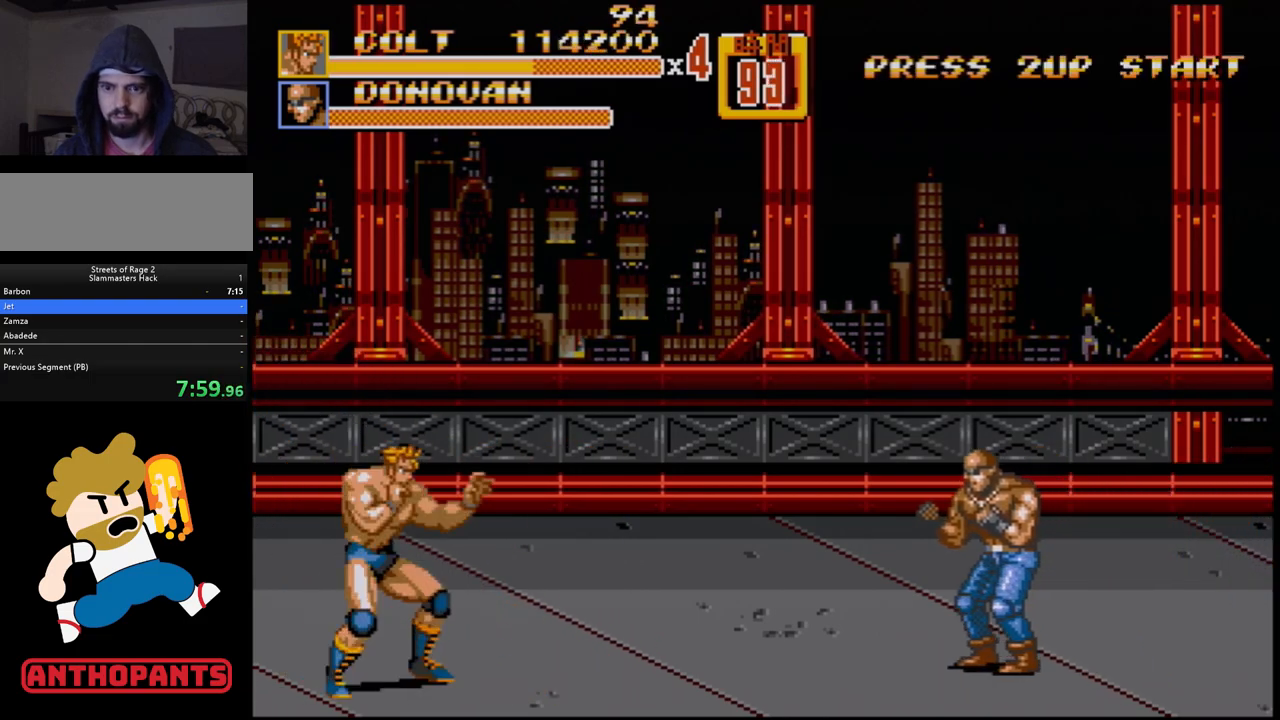
{"buttons": ["DPAD_RIGHT"], "events": [[50, "DPAD_RIGHT", "up"], [83, "DPAD_RIGHT", "down"]]}
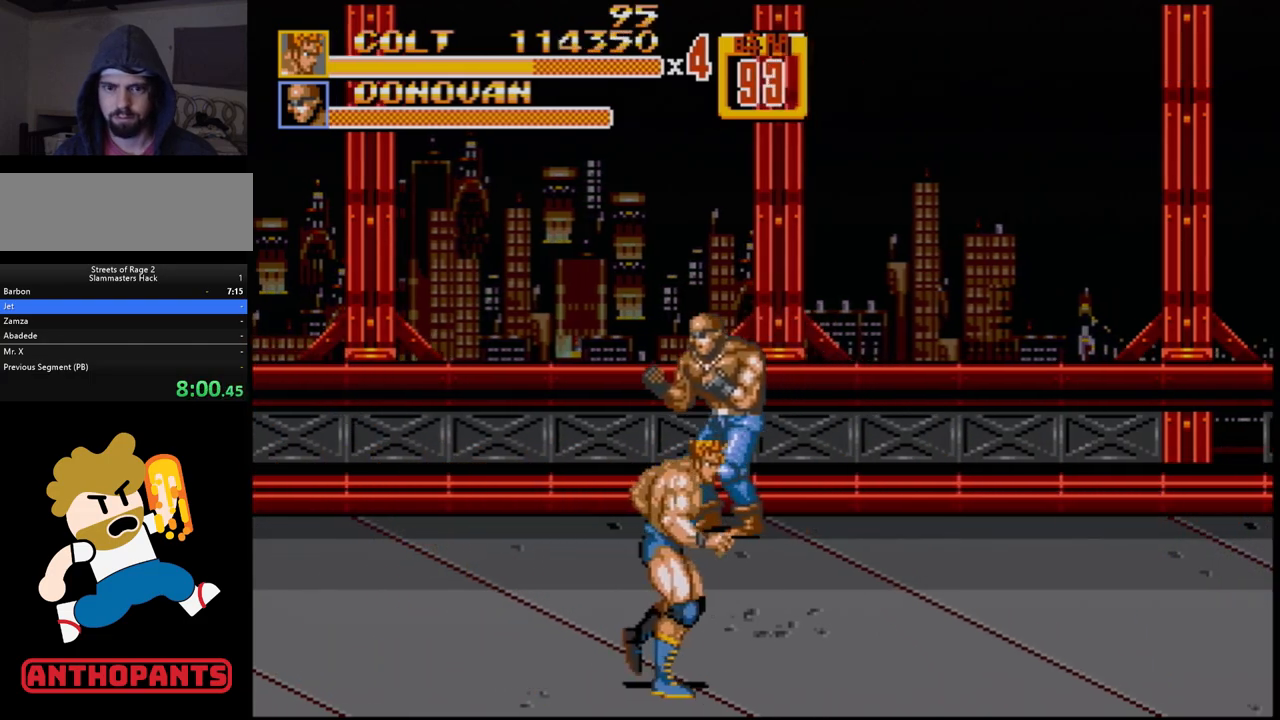
{"buttons": ["DPAD_RIGHT"], "events": []}
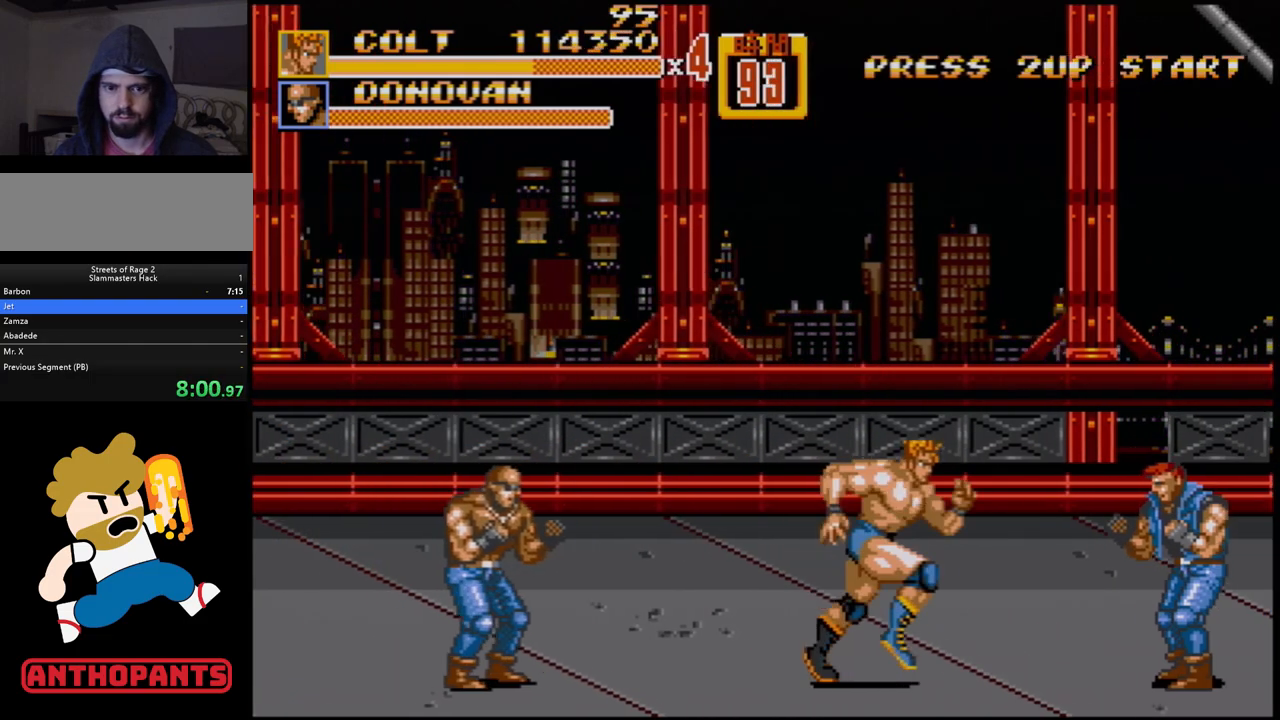
{"buttons": ["DPAD_RIGHT"], "events": [[117, "B", "down"], [167, "B", "up"]]}
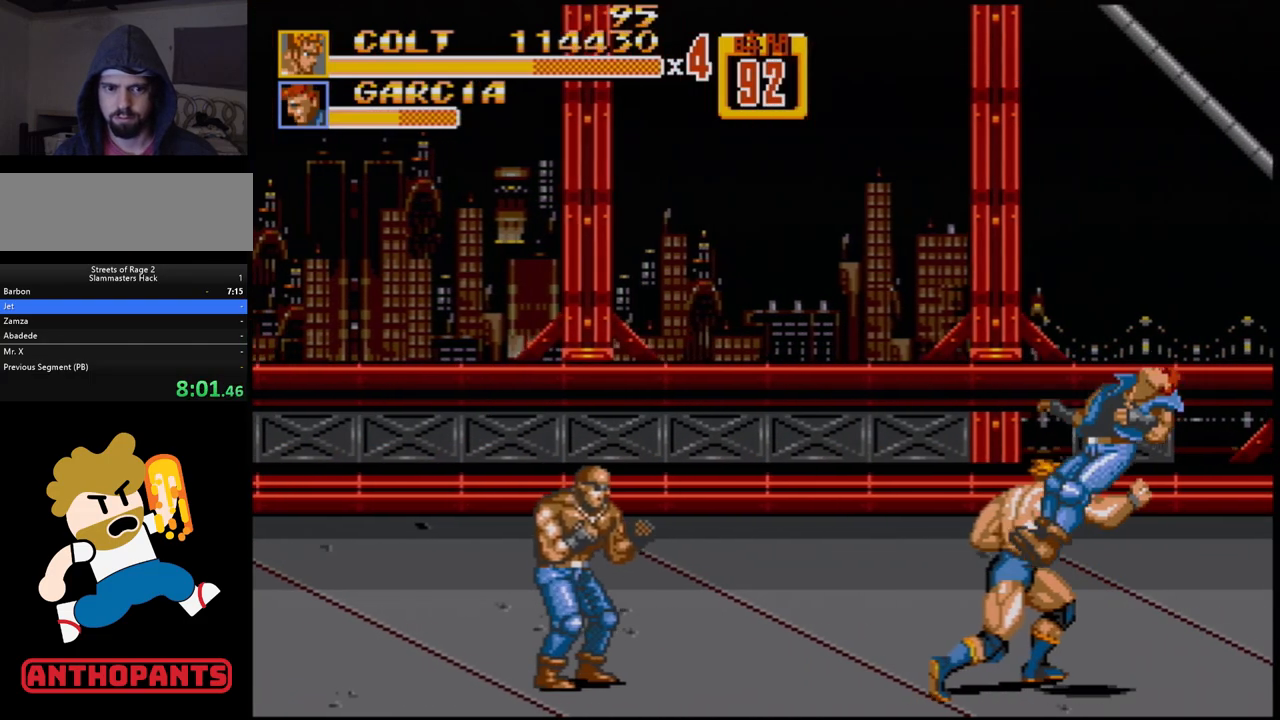
{"buttons": ["DPAD_LEFT"], "events": [[300, "DPAD_RIGHT", "up"], [433, "DPAD_LEFT", "down"]]}
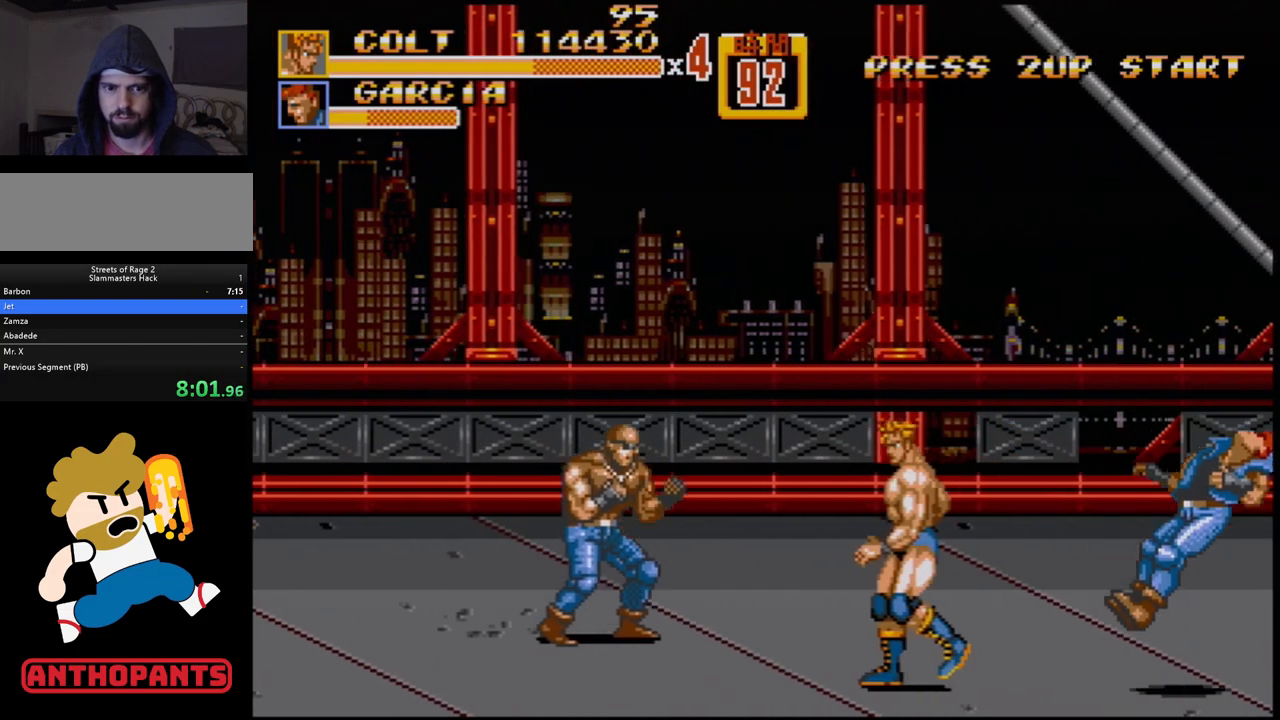
{"buttons": [], "events": [[217, "DPAD_LEFT", "up"]]}
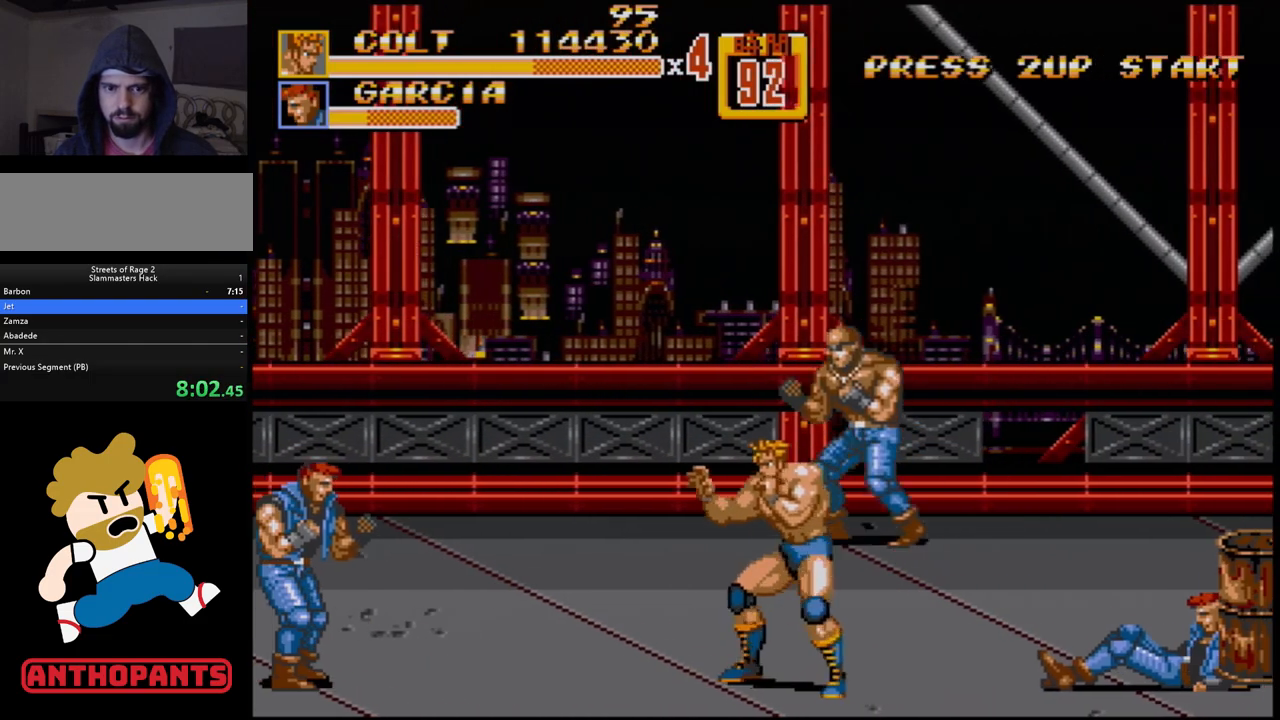
{"buttons": ["DPAD_RIGHT"], "events": [[100, "DPAD_RIGHT", "down"], [117, "DPAD_RIGHT", "up"], [183, "DPAD_RIGHT", "down"], [283, "A", "down"], [333, "A", "up"]]}
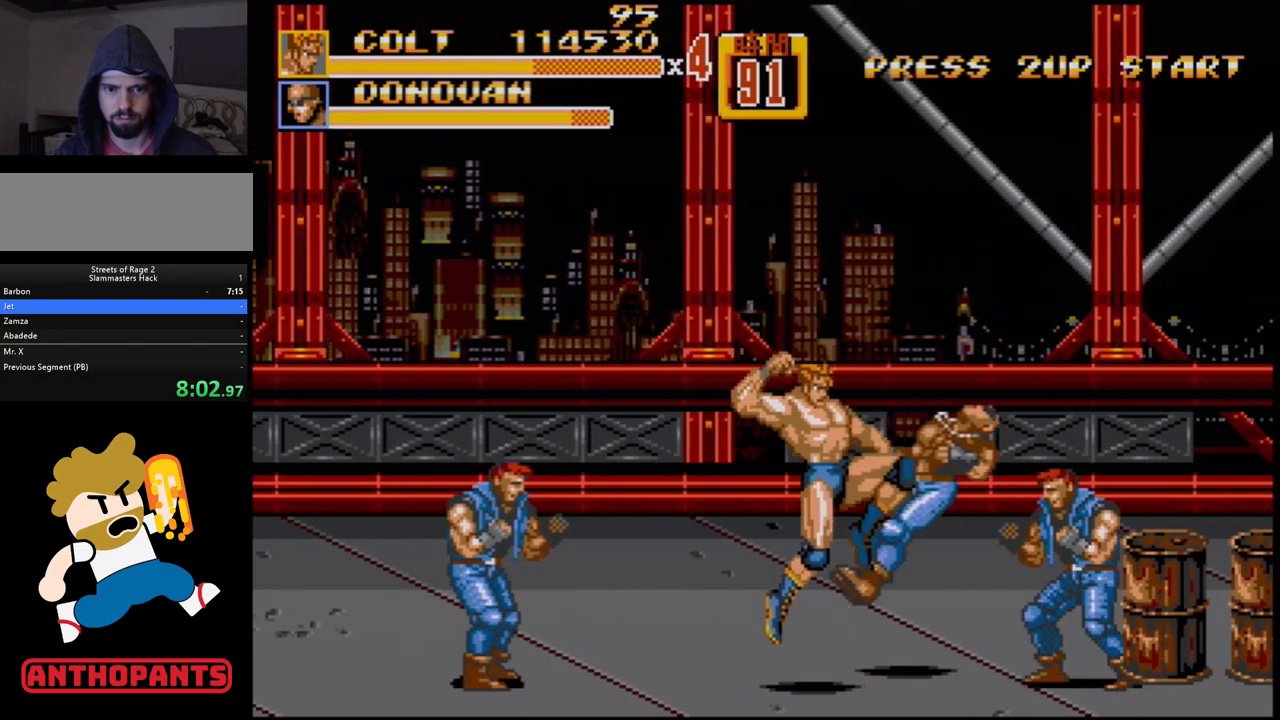
{"buttons": [], "events": [[83, "DPAD_RIGHT", "up"]]}
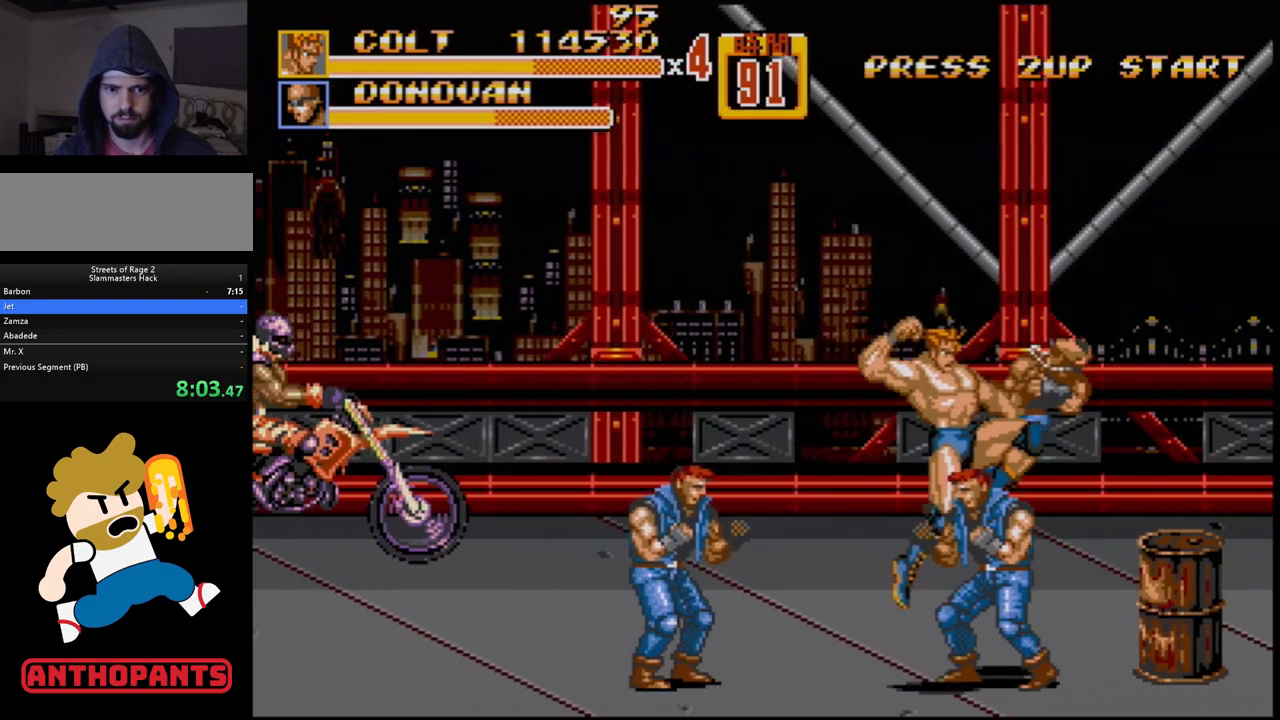
{"buttons": ["DPAD_LEFT"], "events": [[500, "DPAD_LEFT", "down"]]}
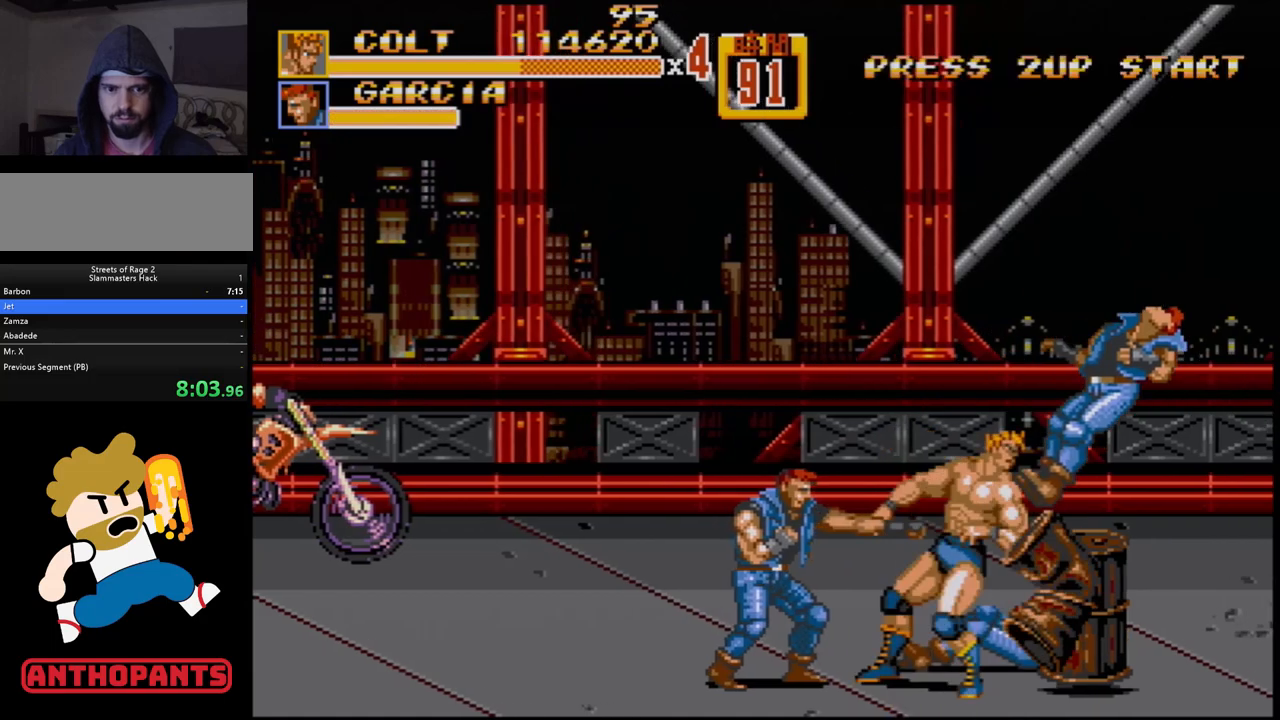
{"buttons": [], "events": [[100, "B", "down"], [167, "B", "up"], [233, "DPAD_LEFT", "up"], [250, "B", "down"], [300, "B", "up"]]}
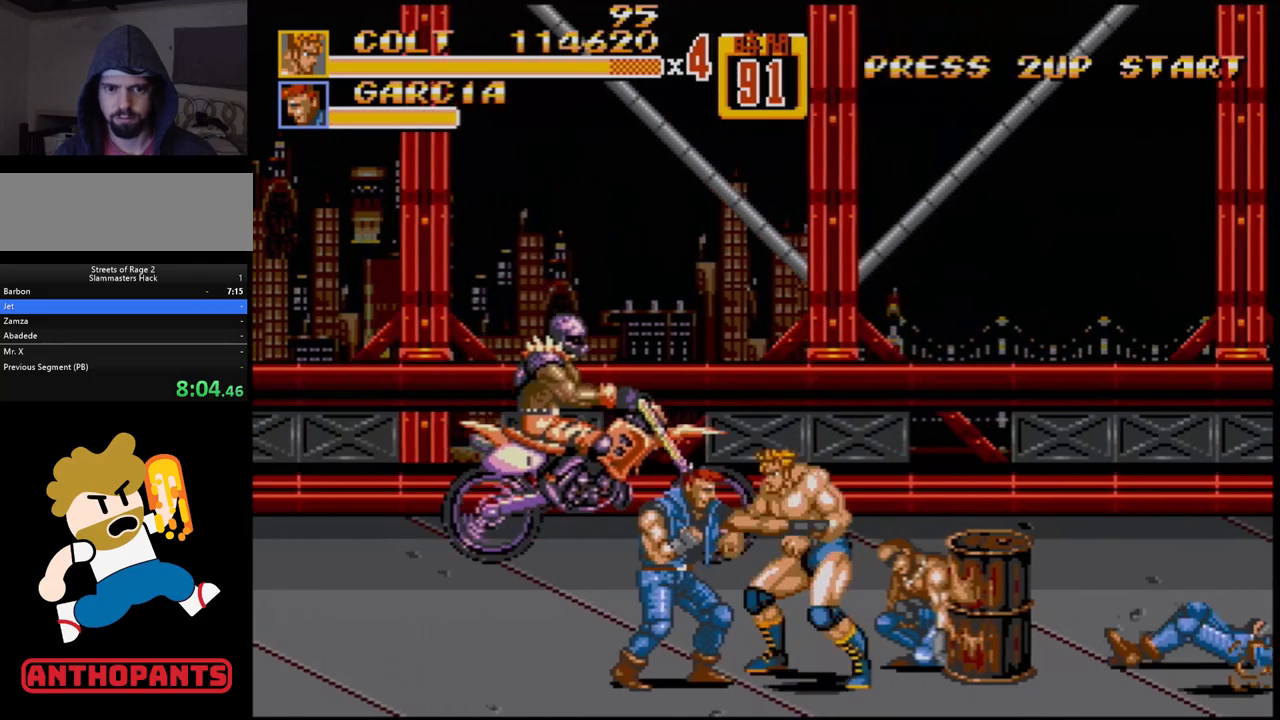
{"buttons": [], "events": [[50, "A", "down"], [83, "A", "up"]]}
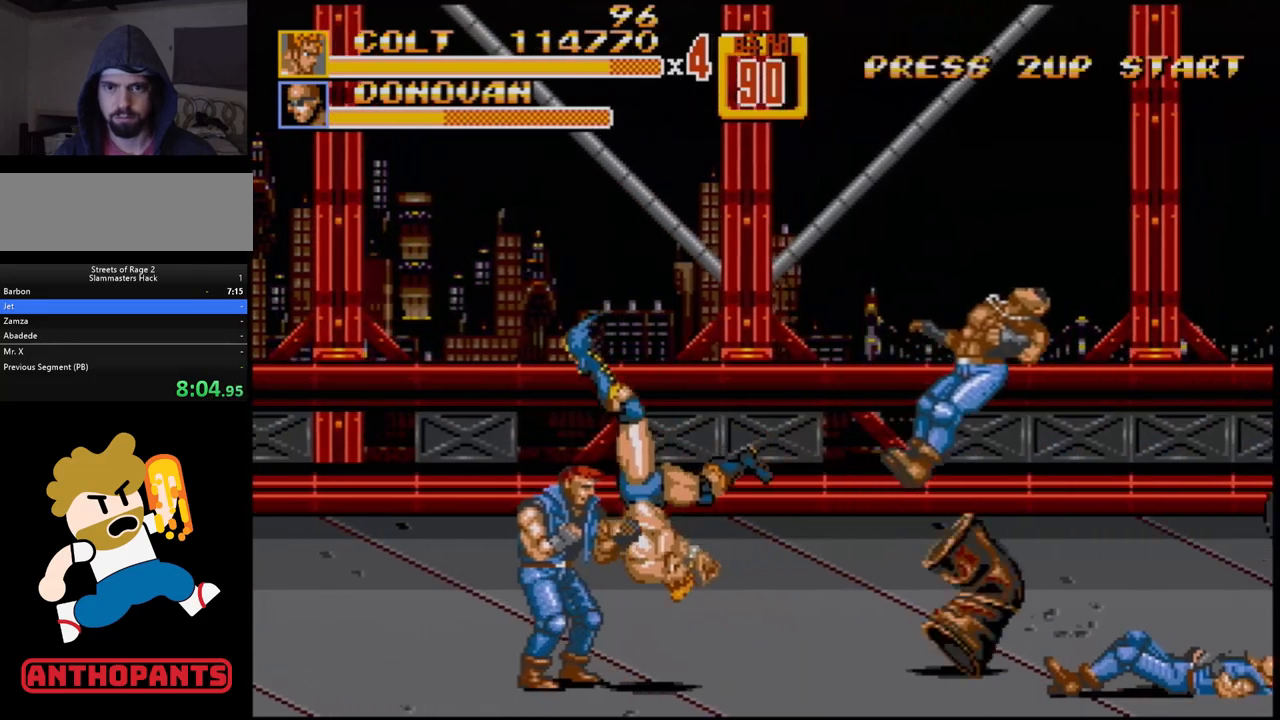
{"buttons": [], "events": []}
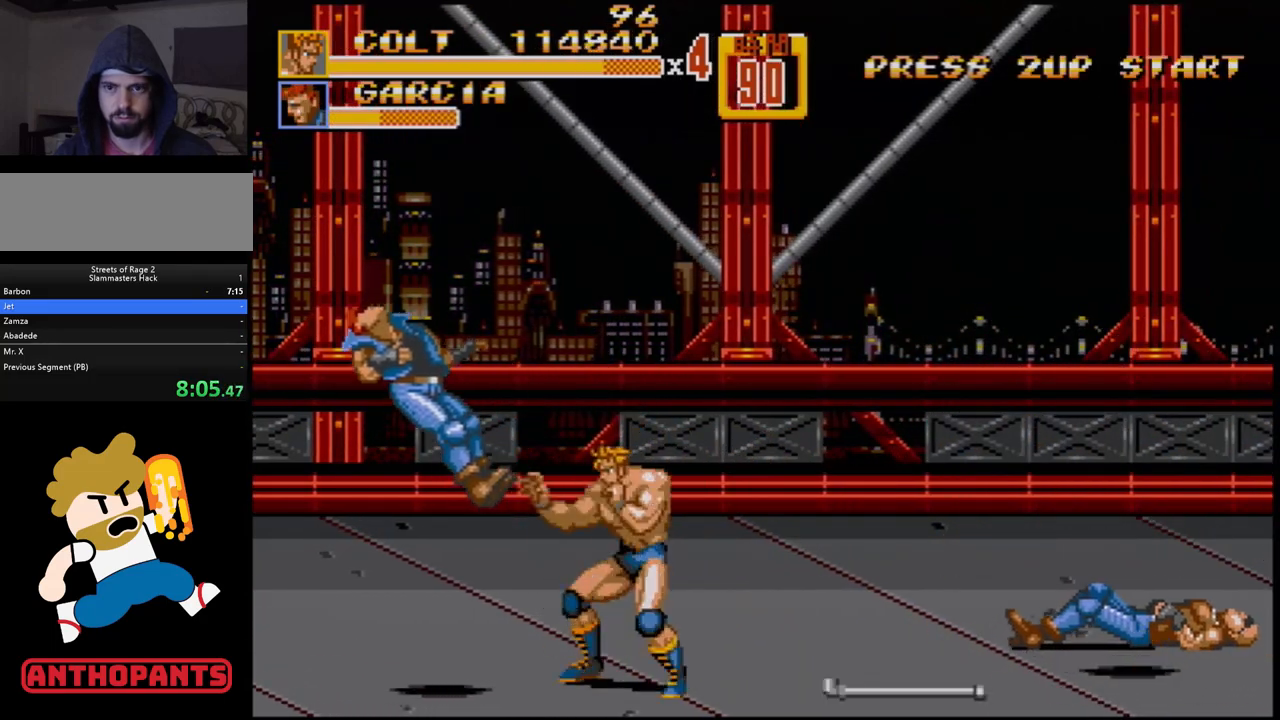
{"buttons": ["DPAD_RIGHT"], "events": [[283, "DPAD_RIGHT", "down"], [300, "DPAD_RIGHT", "up"], [350, "DPAD_RIGHT", "down"]]}
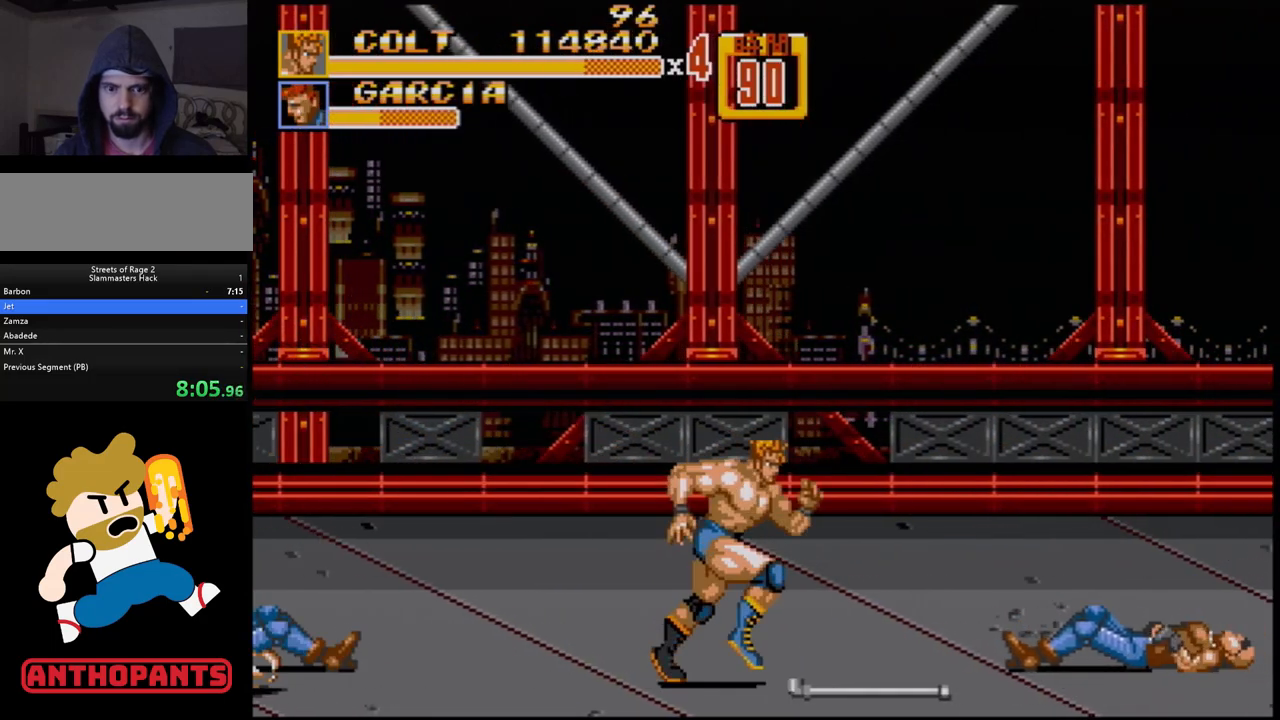
{"buttons": ["DPAD_RIGHT"], "events": [[383, "B", "down"], [433, "B", "up"]]}
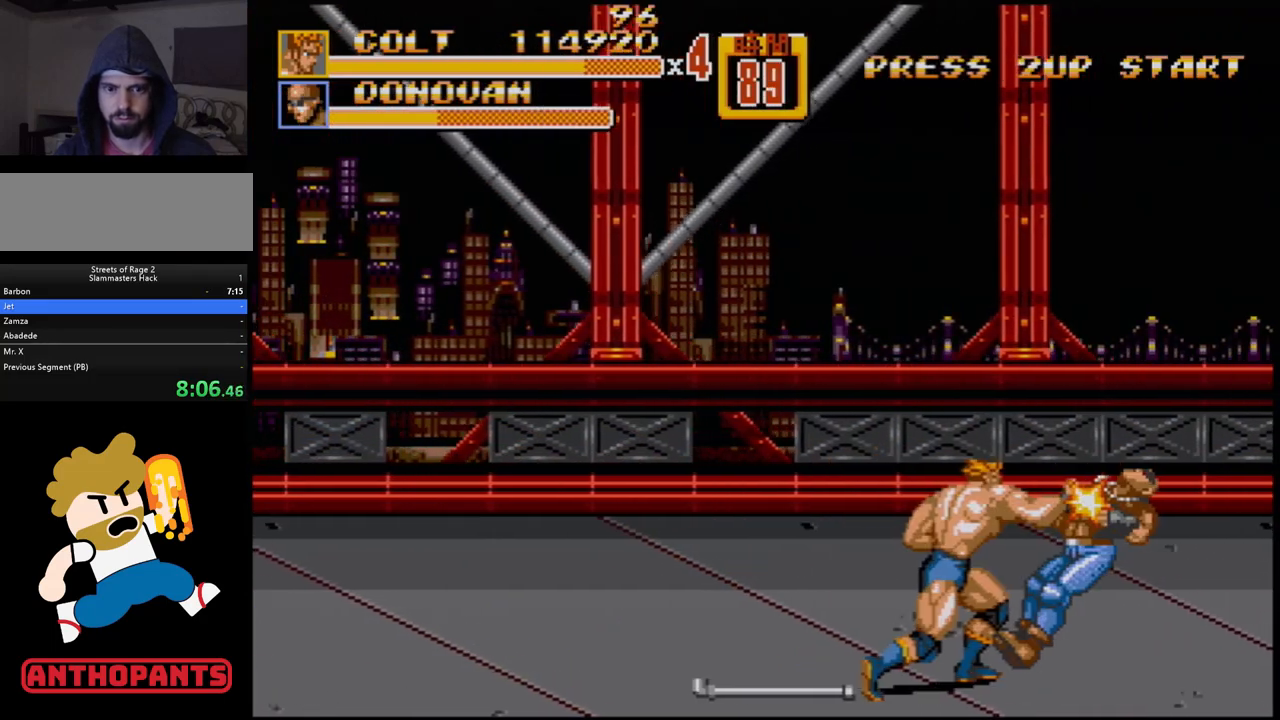
{"buttons": [], "events": [[300, "DPAD_RIGHT", "up"]]}
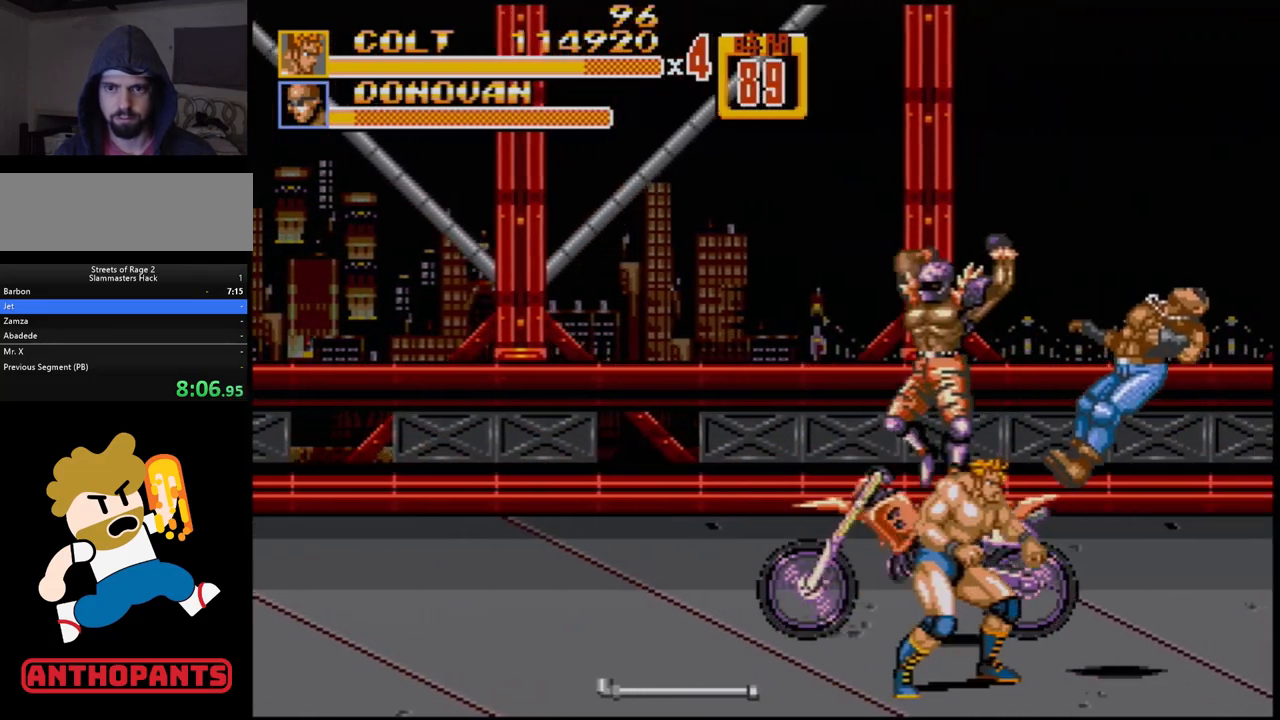
{"buttons": ["DPAD_UP", "DPAD_LEFT"], "events": [[417, "DPAD_LEFT", "down"], [417, "DPAD_UP", "down"]]}
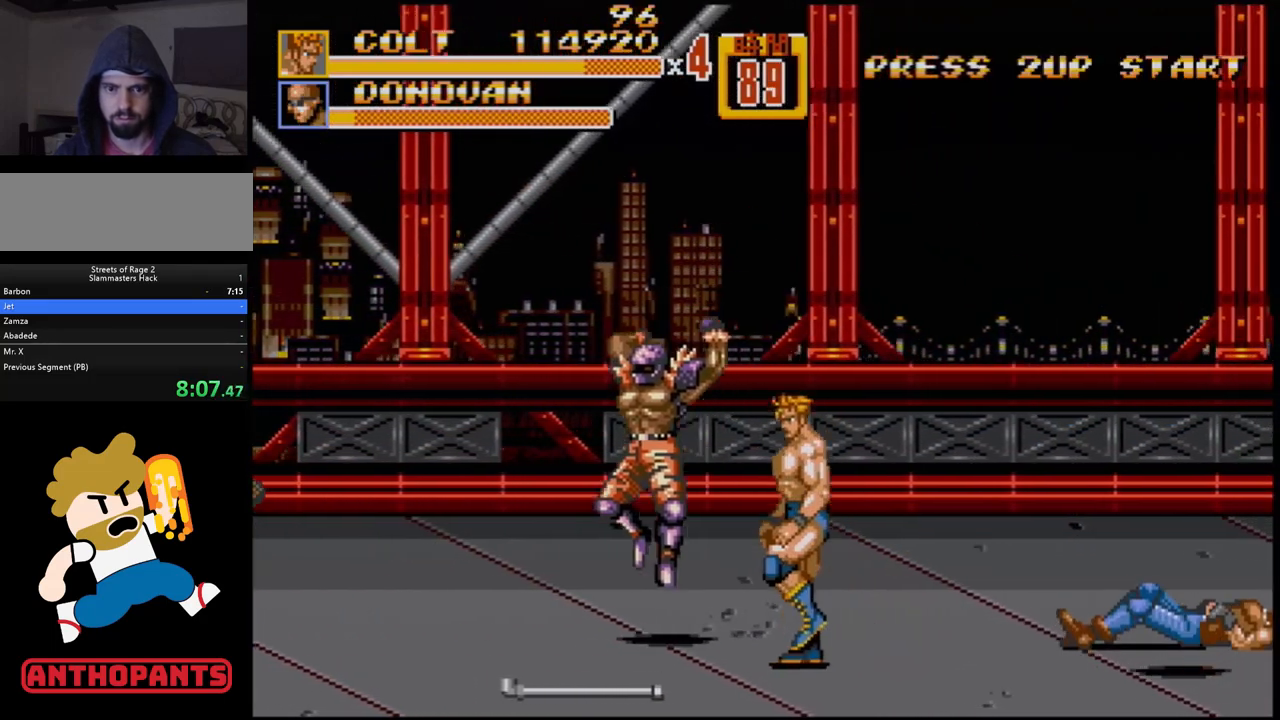
{"buttons": [], "events": [[233, "B", "down"], [317, "DPAD_LEFT", "up"], [317, "DPAD_UP", "up"], [367, "B", "up"]]}
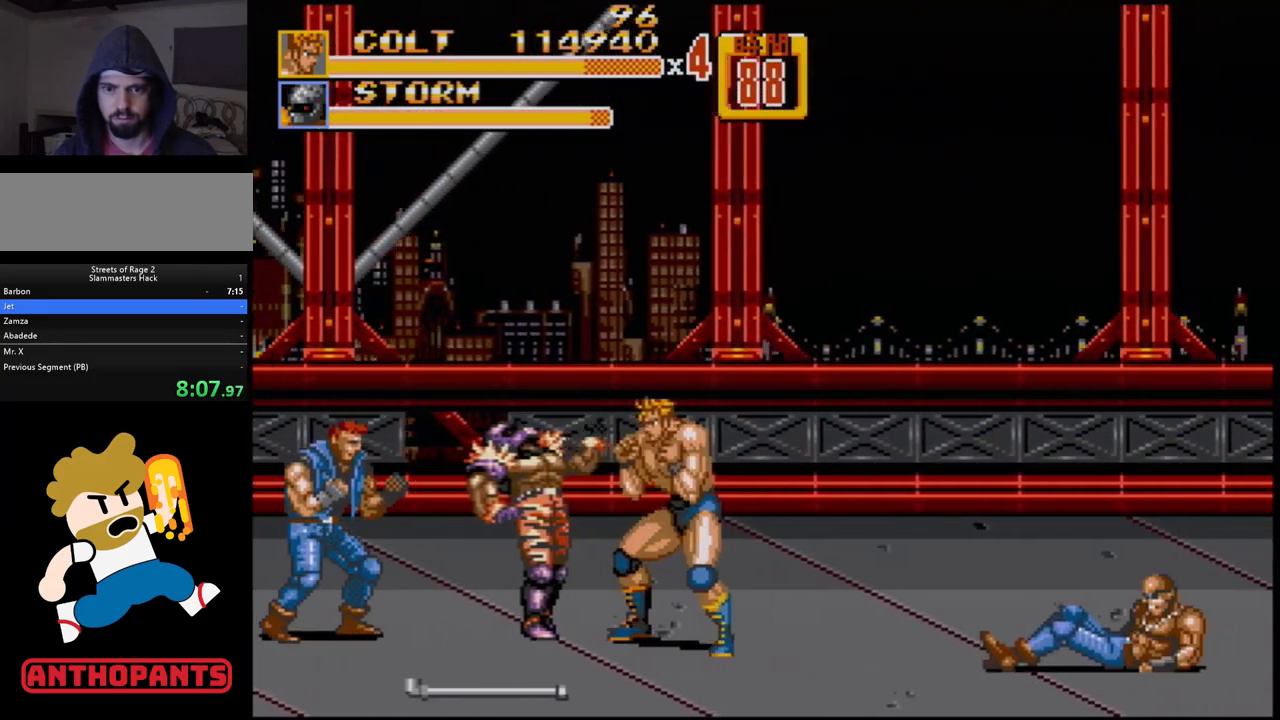
{"buttons": ["DPAD_LEFT"], "events": [[17, "B", "down"], [183, "B", "up"], [183, "DPAD_LEFT", "down"], [317, "A", "down"], [367, "A", "up"]]}
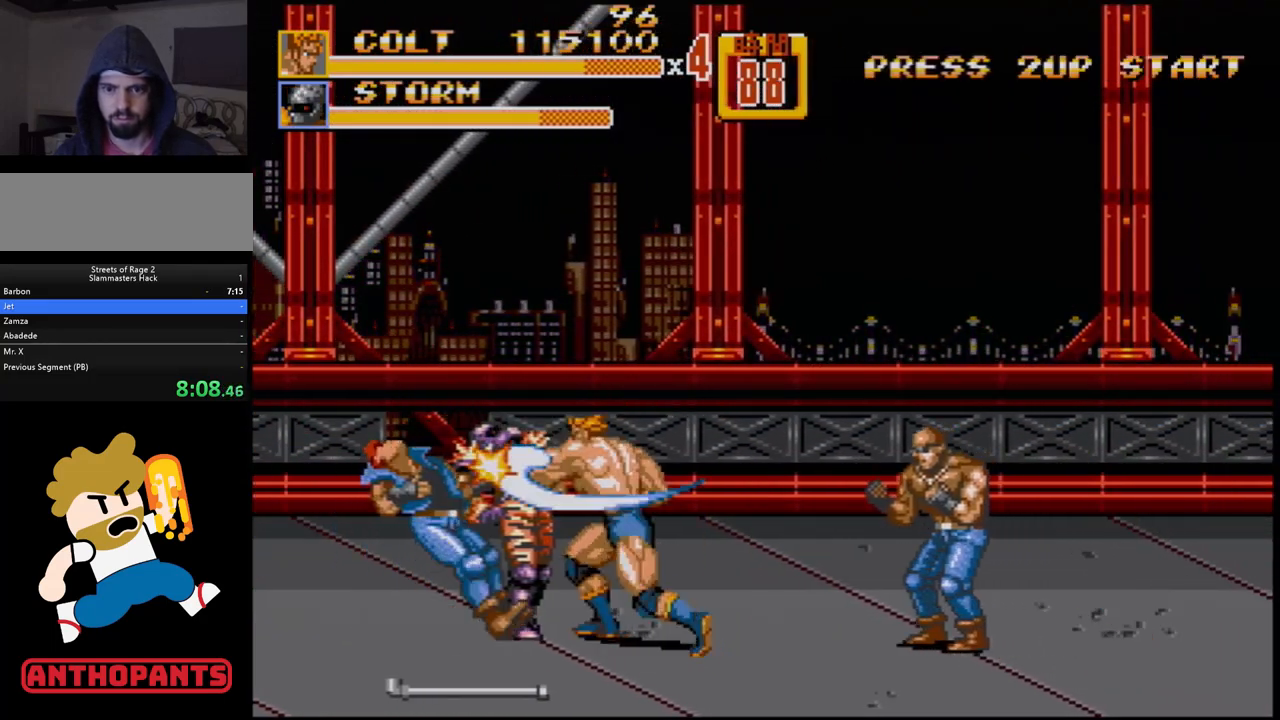
{"buttons": [], "events": [[33, "DPAD_LEFT", "up"], [300, "A", "down"], [383, "A", "up"], [417, "A", "down"], [483, "A", "up"]]}
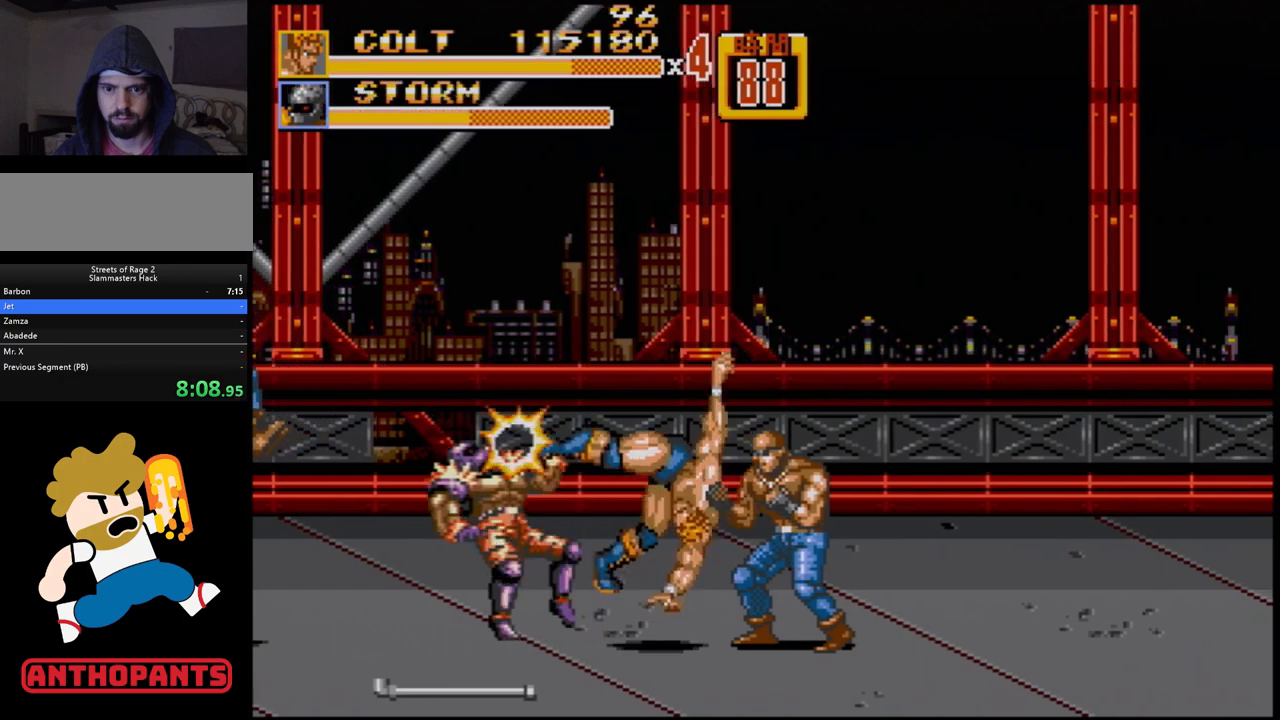
{"buttons": [], "events": [[33, "A", "down"], [133, "A", "up"]]}
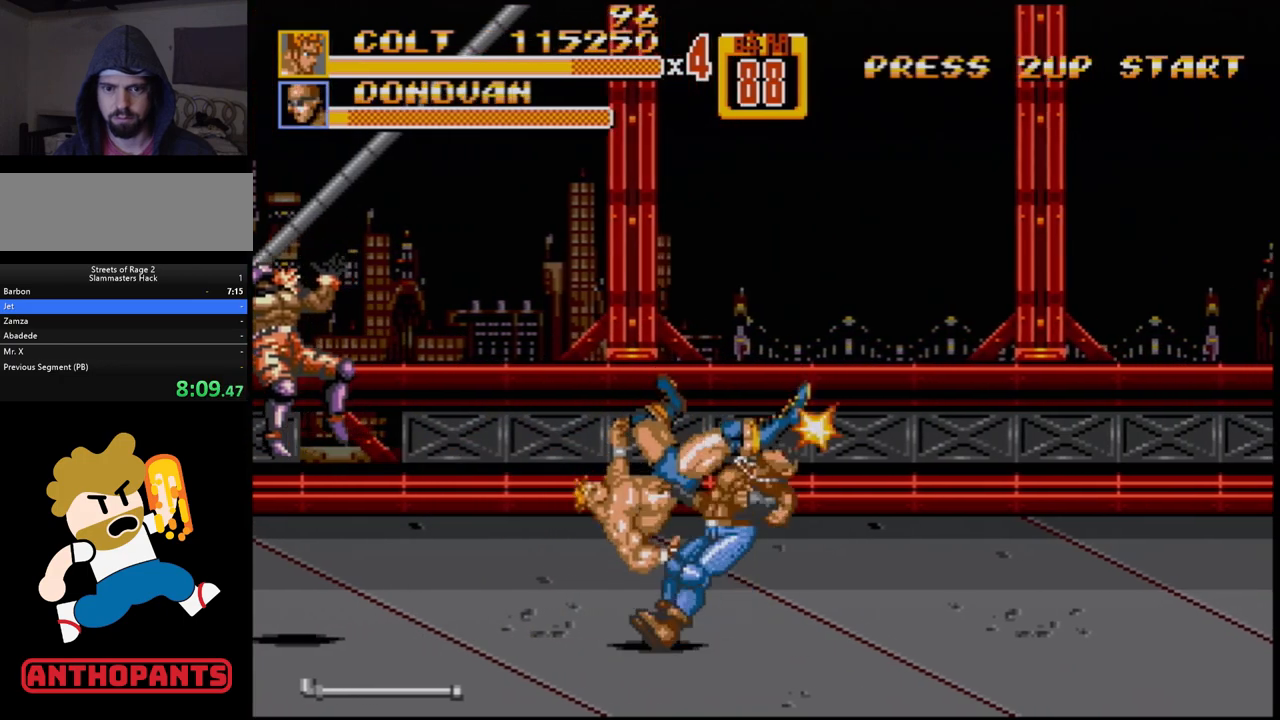
{"buttons": [], "events": []}
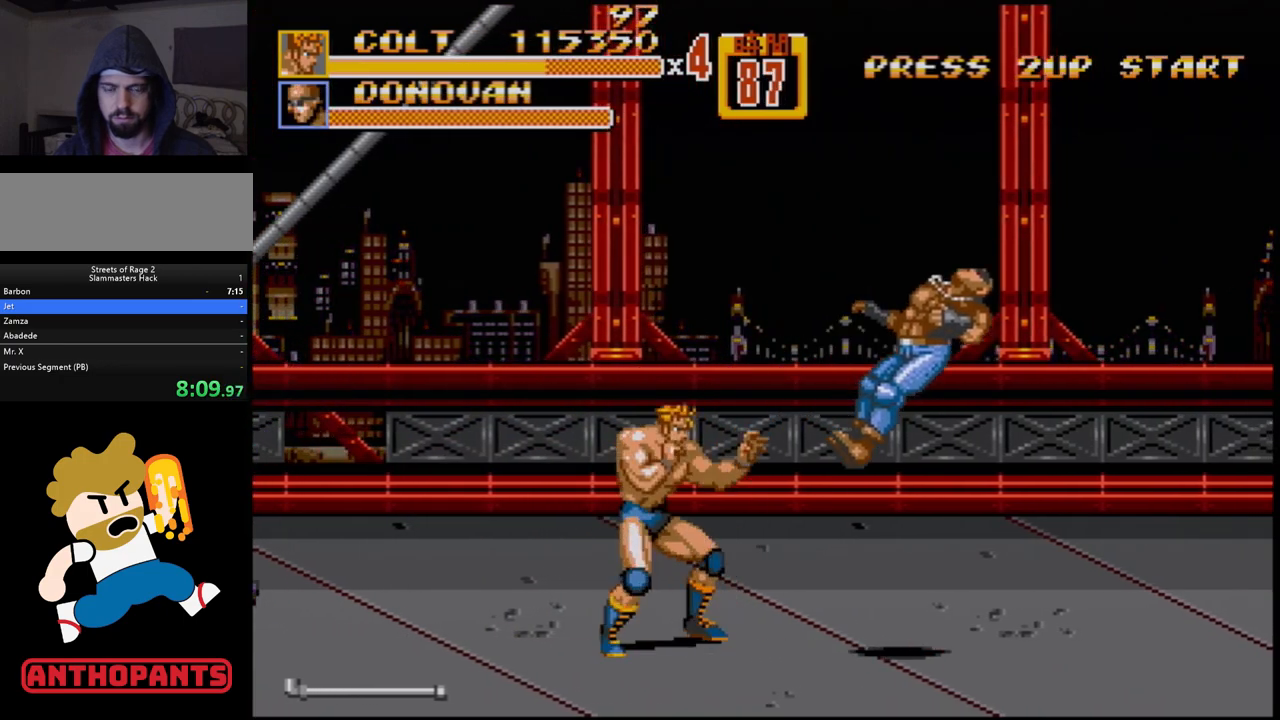
{"buttons": [], "events": []}
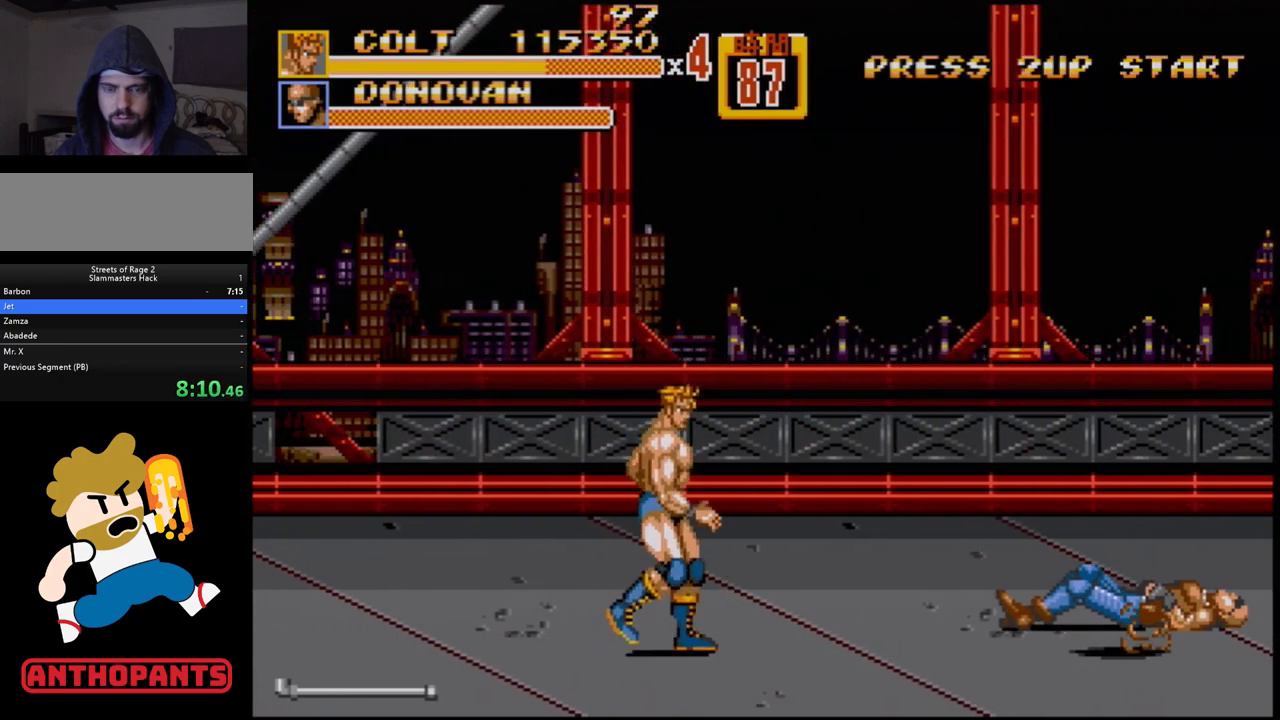
{"buttons": [], "events": [[17, "DPAD_DOWN", "down"], [17, "DPAD_RIGHT", "down"], [300, "DPAD_RIGHT", "up"], [500, "DPAD_DOWN", "up"]]}
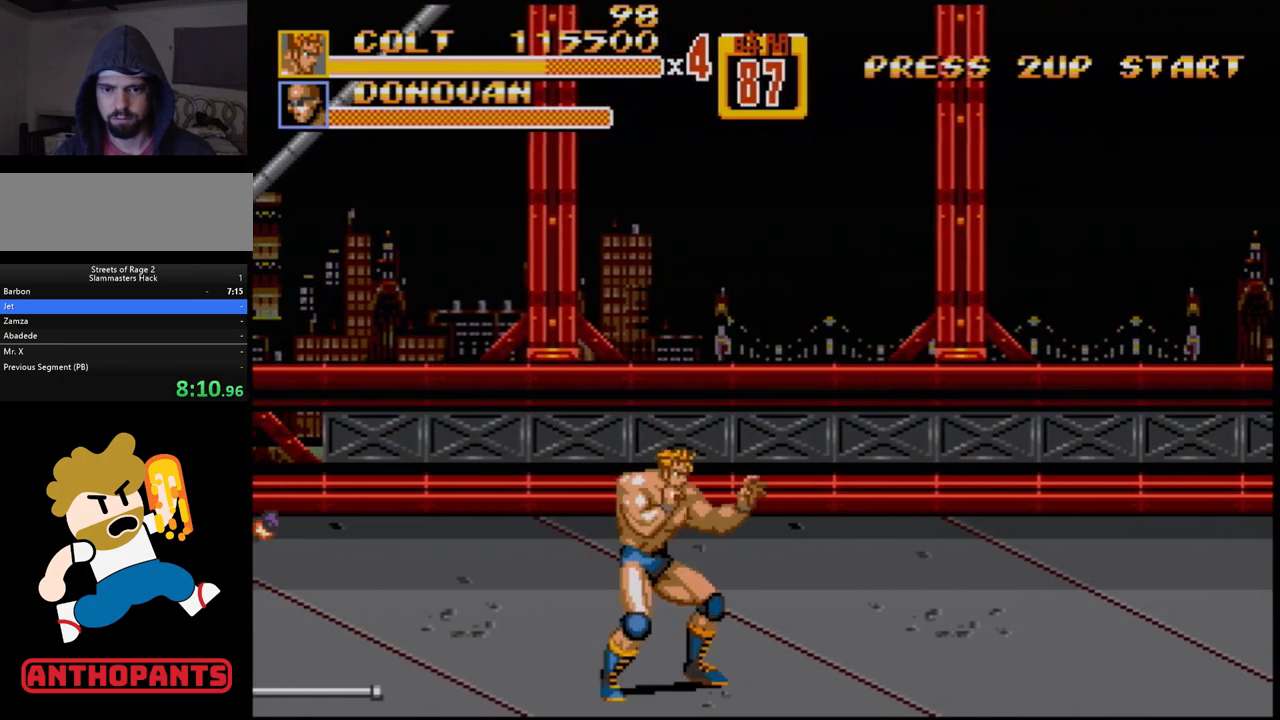
{"buttons": ["DPAD_LEFT"], "events": [[317, "DPAD_LEFT", "down"], [383, "DPAD_LEFT", "up"], [433, "DPAD_LEFT", "down"]]}
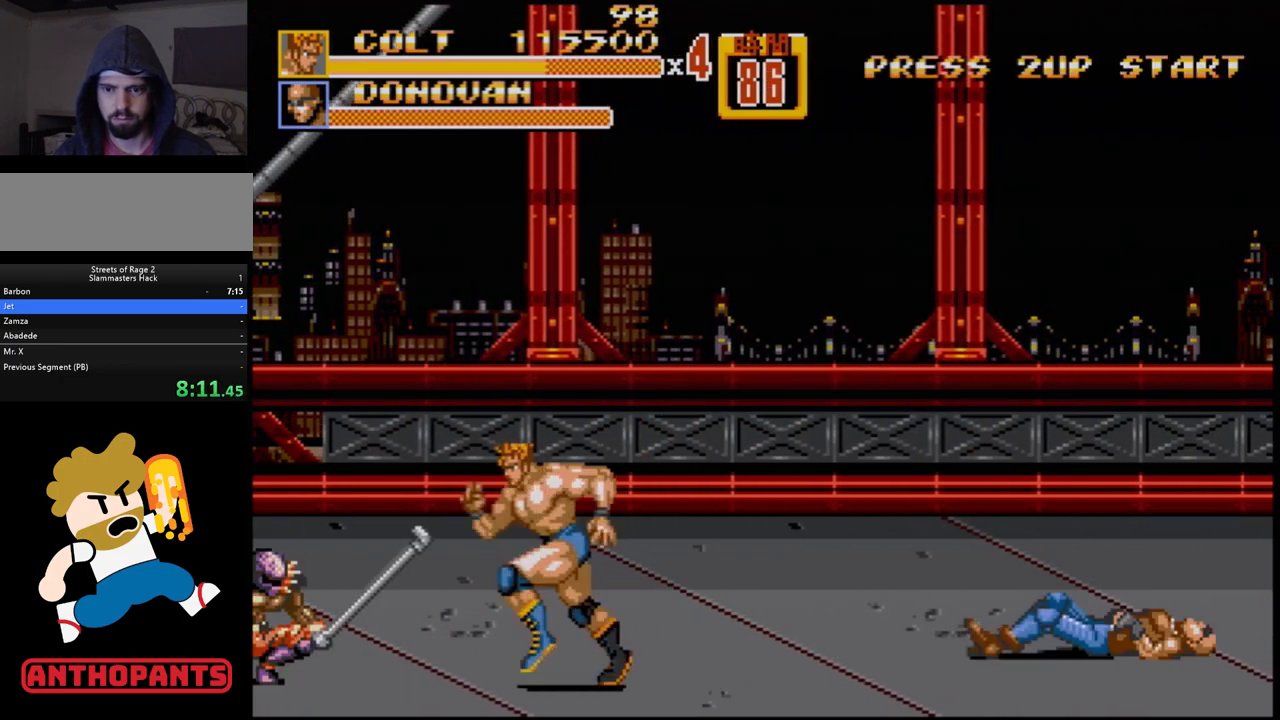
{"buttons": [], "events": [[100, "A", "down"], [150, "A", "up"], [333, "DPAD_LEFT", "up"]]}